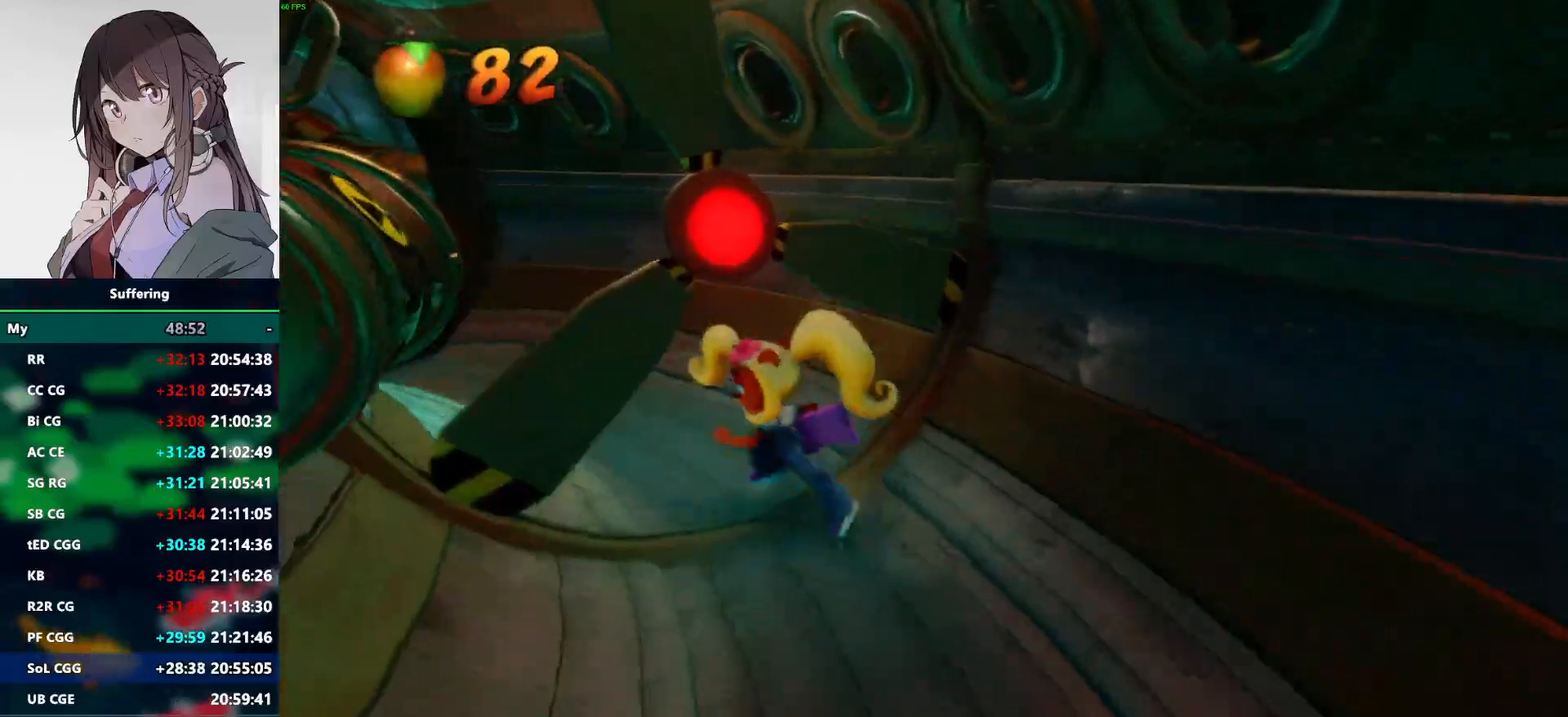
Gameplay with a controller (PlayStation layout); each line is a JSON object with the inputs held at the frame after it. "events" lists button and stick changes between this image and that frame as [ms after this image, input, new state], when the widget could be followed in between.
{"buttons": [], "left_stick": "up-left", "right_stick": "center", "events": []}
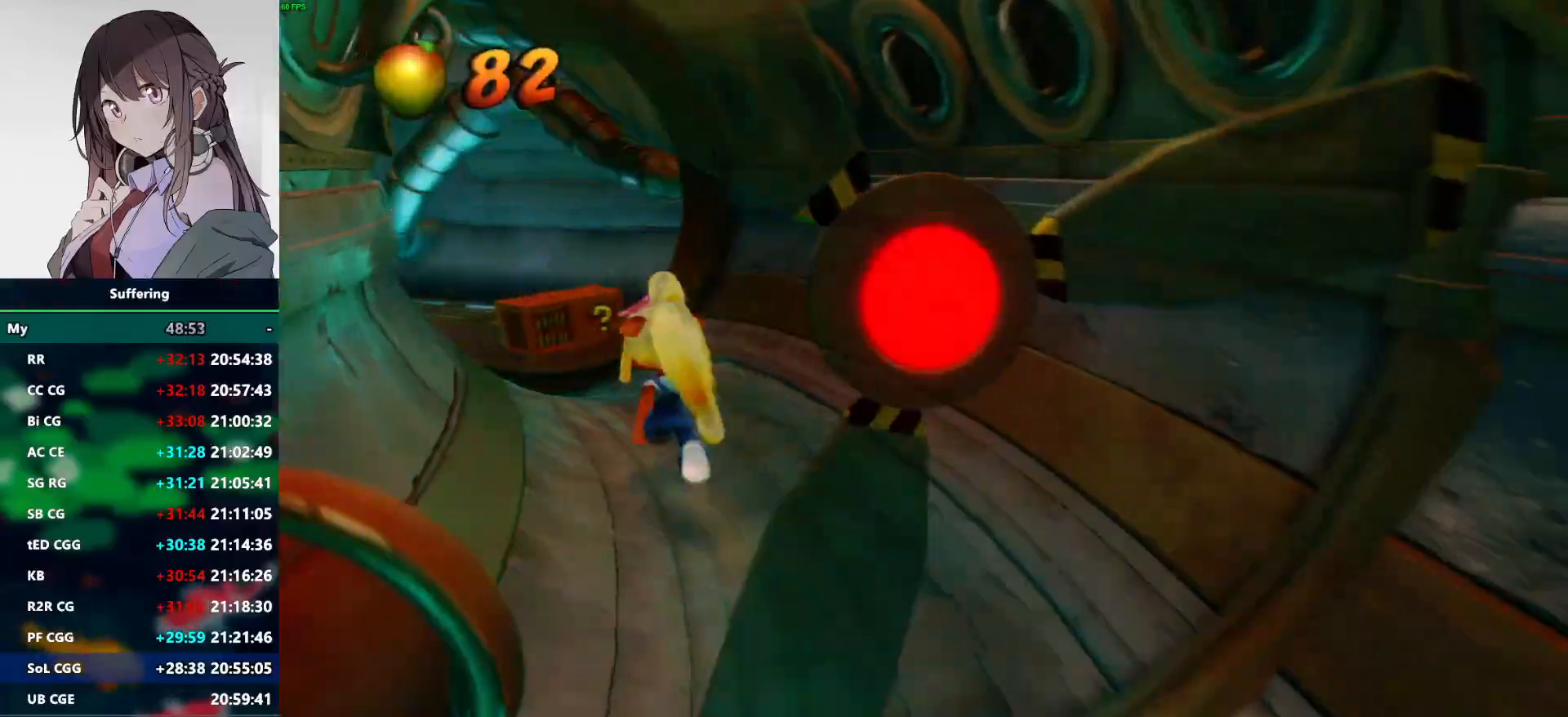
{"buttons": ["CROSS"], "left_stick": "up", "right_stick": "center", "events": [[33, "CROSS", "down"], [433, "left_stick", "up"]]}
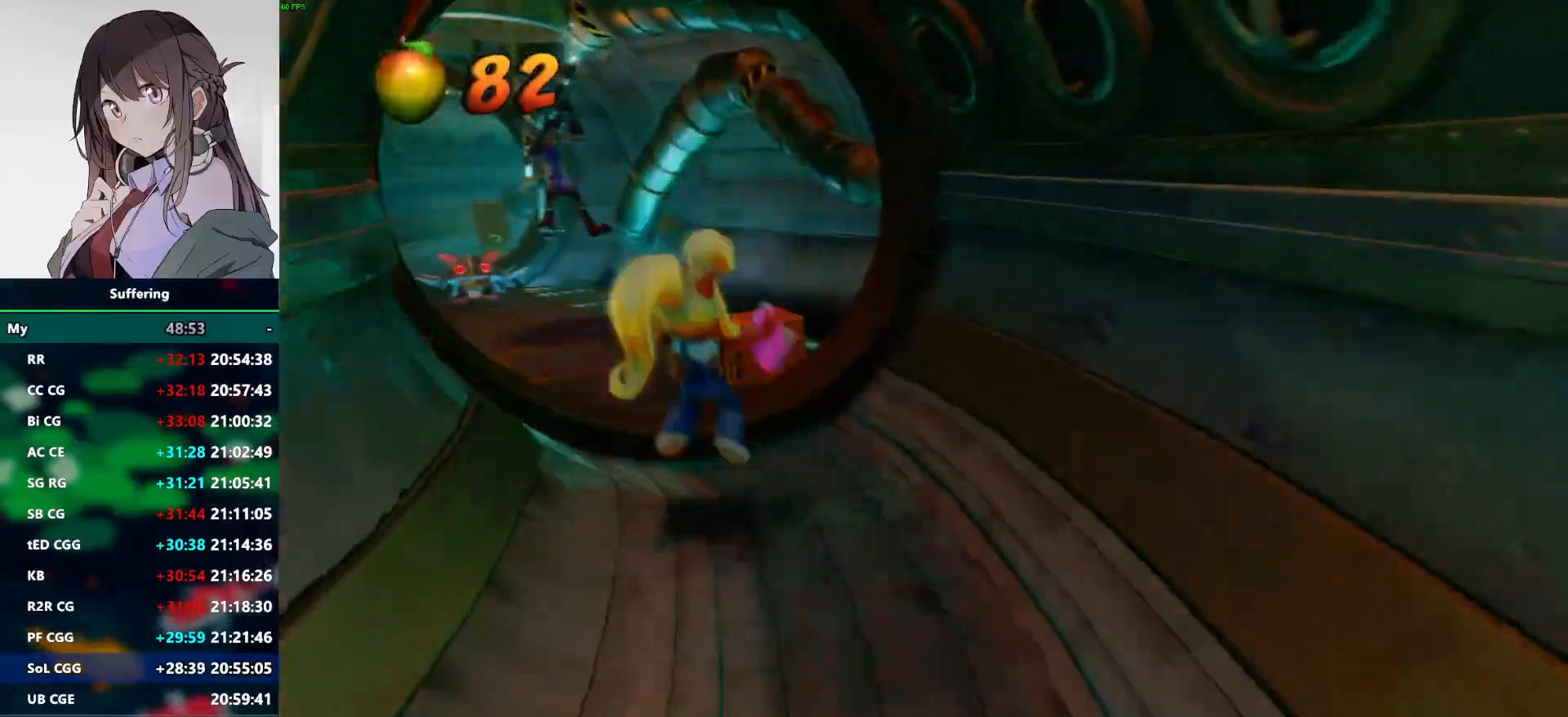
{"buttons": ["SQUARE"], "left_stick": "up", "right_stick": "center", "events": [[217, "CROSS", "up"], [400, "SQUARE", "down"]]}
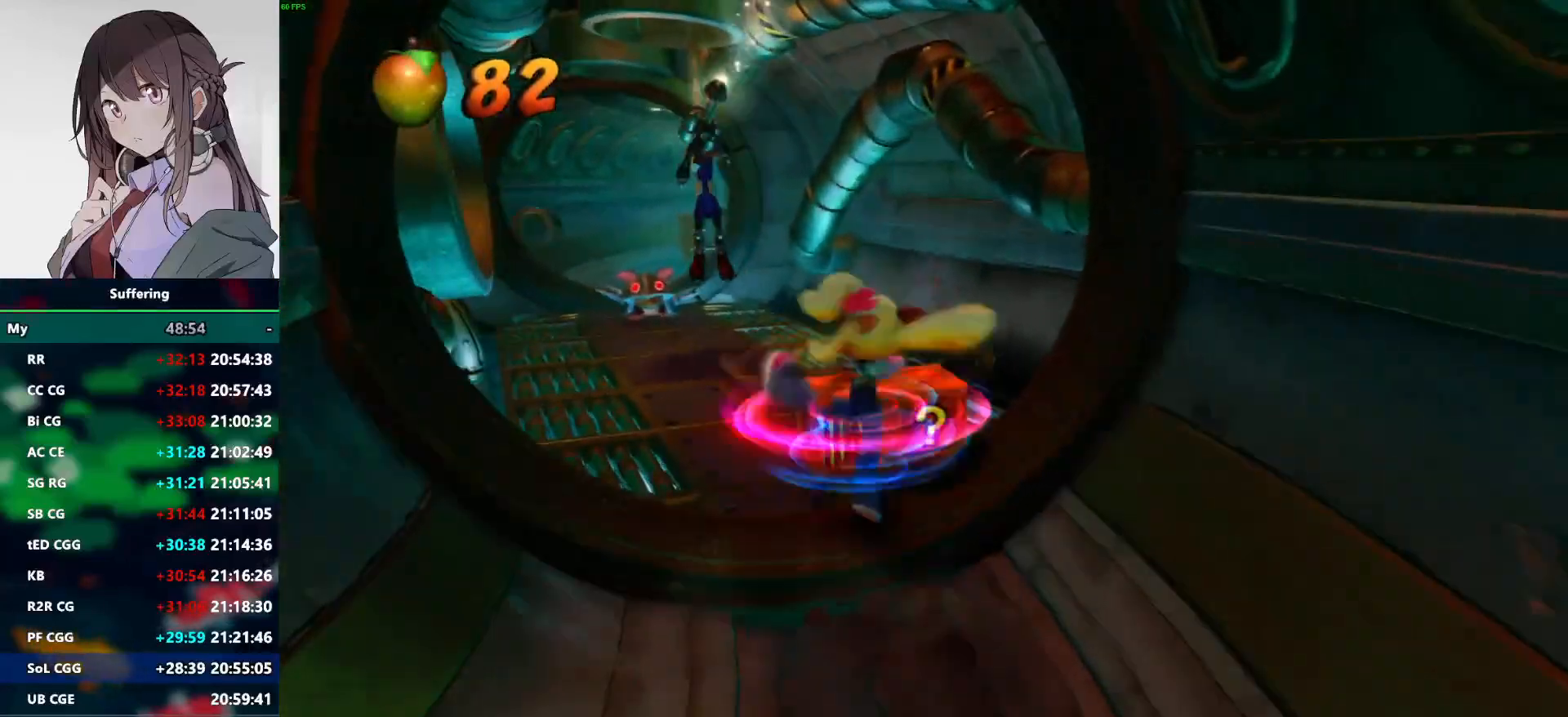
{"buttons": [], "left_stick": "up-left", "right_stick": "center", "events": [[200, "SQUARE", "up"], [217, "left_stick", "right"], [350, "left_stick", "down"], [433, "left_stick", "left"], [500, "left_stick", "up-left"]]}
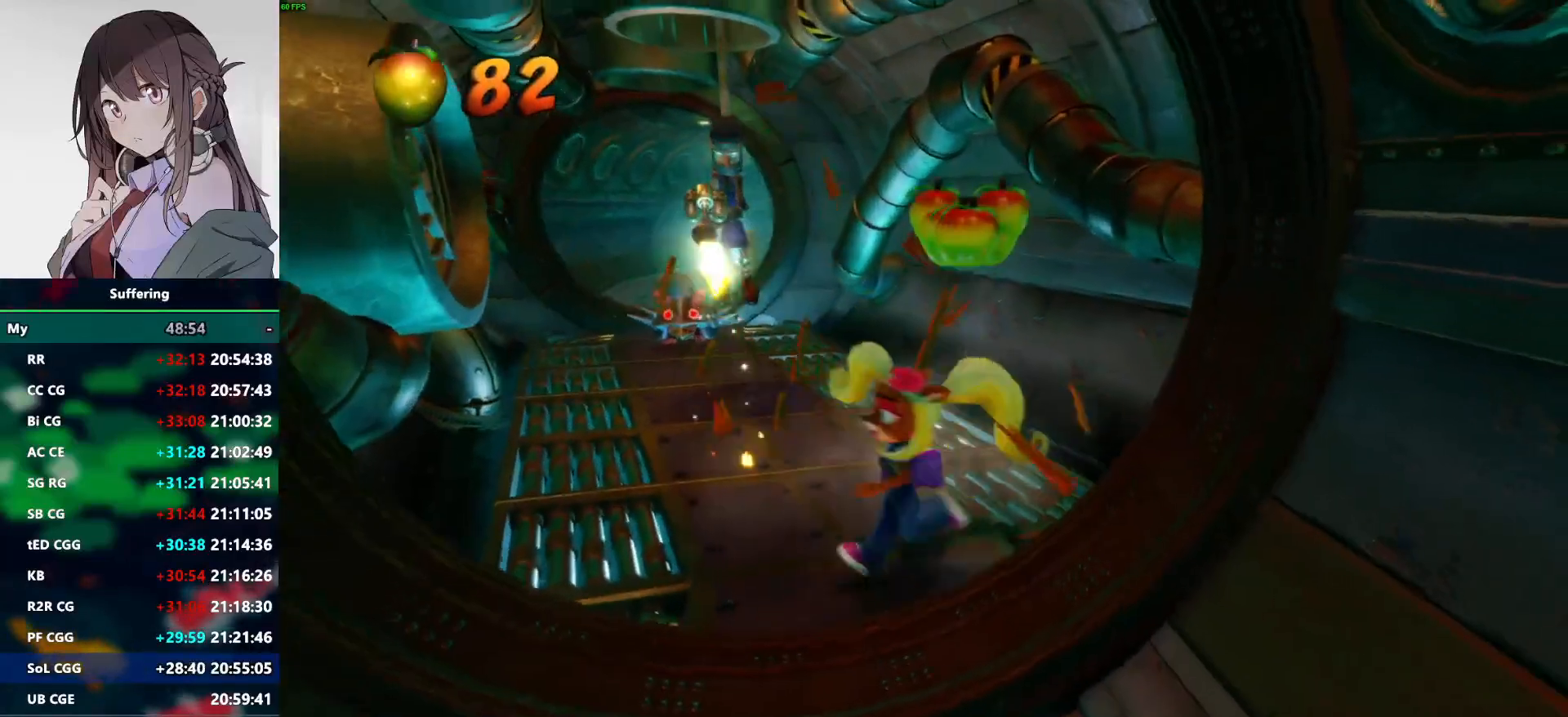
{"buttons": [], "left_stick": "down-right", "right_stick": "center", "events": [[217, "left_stick", "down-left"], [300, "left_stick", "center"], [400, "left_stick", "down-right"]]}
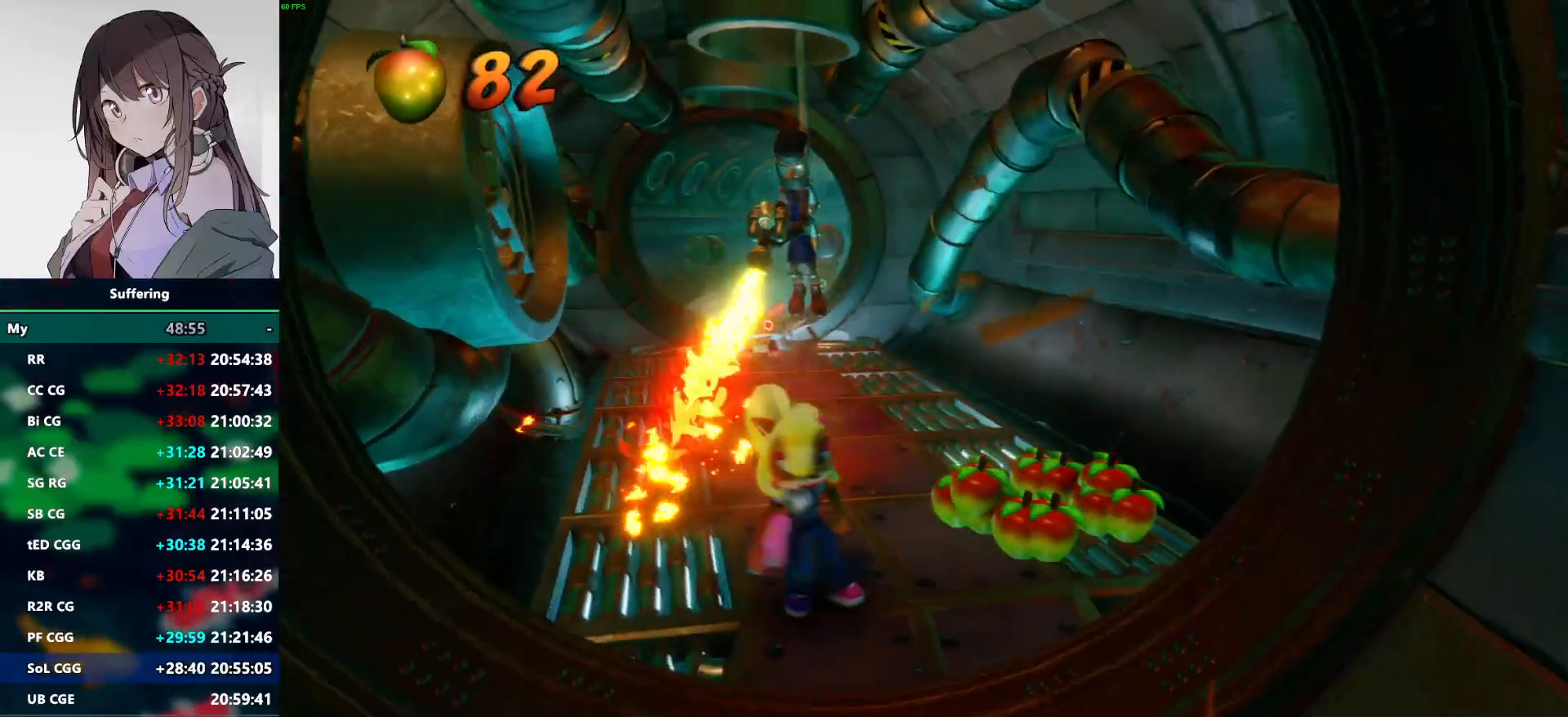
{"buttons": [], "left_stick": "center", "right_stick": "center", "events": [[150, "left_stick", "right"], [300, "left_stick", "up-right"], [467, "left_stick", "center"]]}
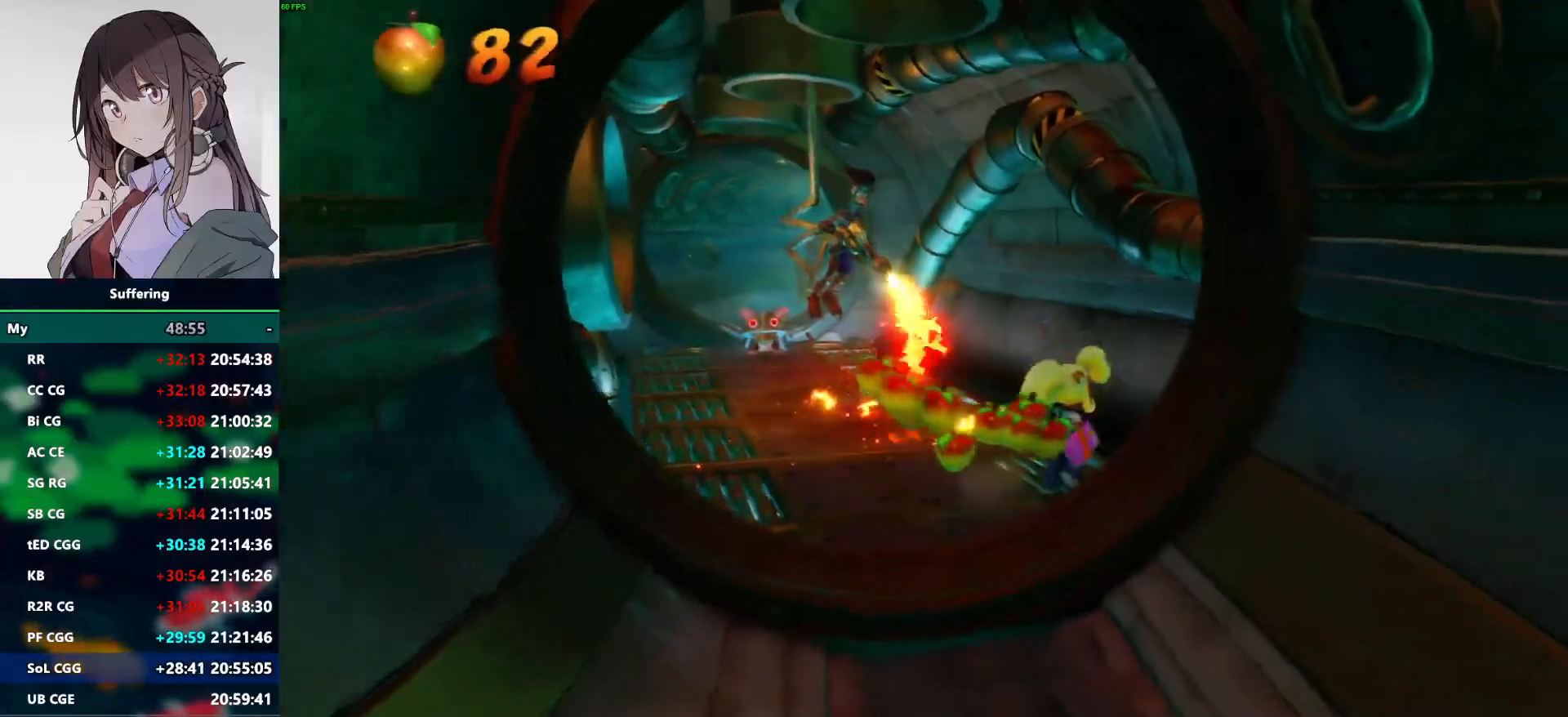
{"buttons": [], "left_stick": "center", "right_stick": "center", "events": []}
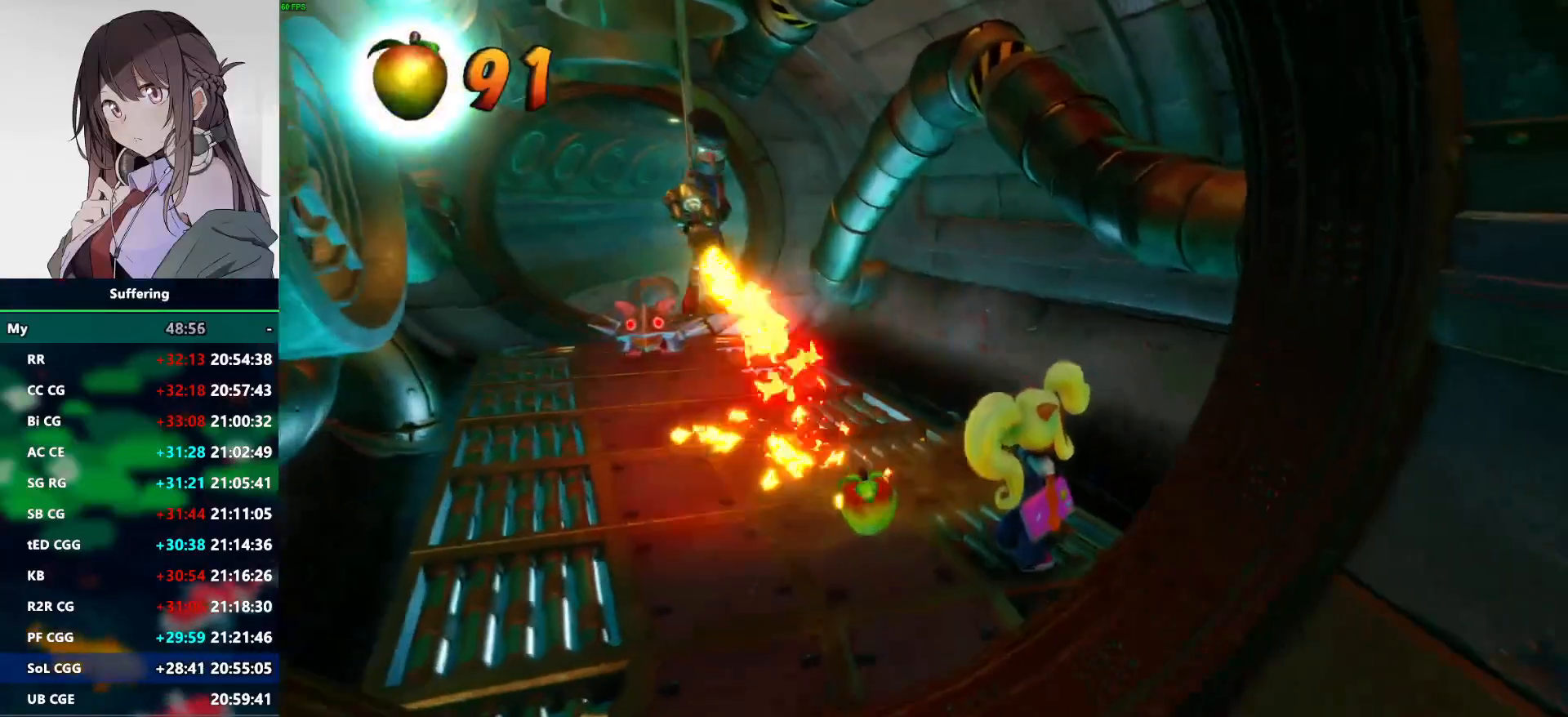
{"buttons": [], "left_stick": "center", "right_stick": "center", "events": []}
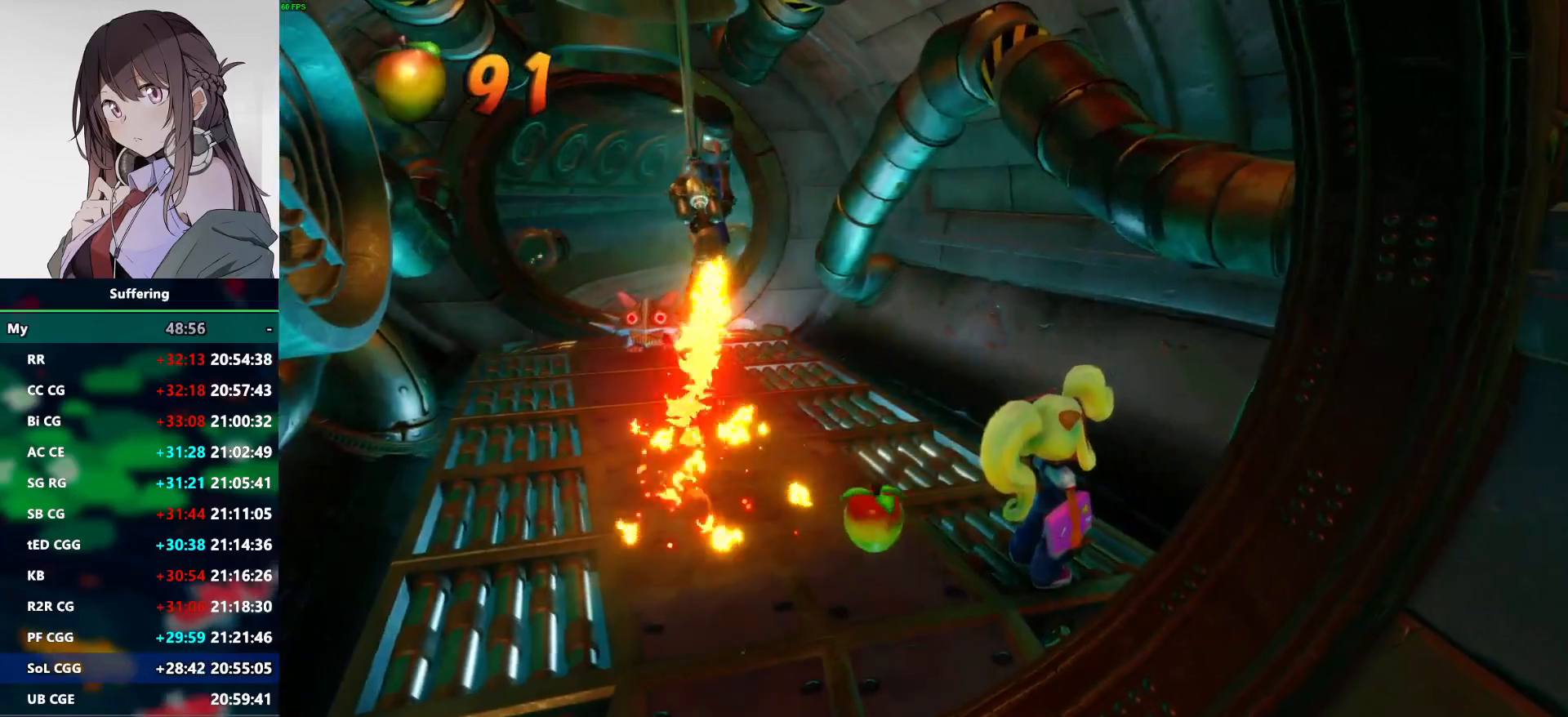
{"buttons": [], "left_stick": "center", "right_stick": "center", "events": []}
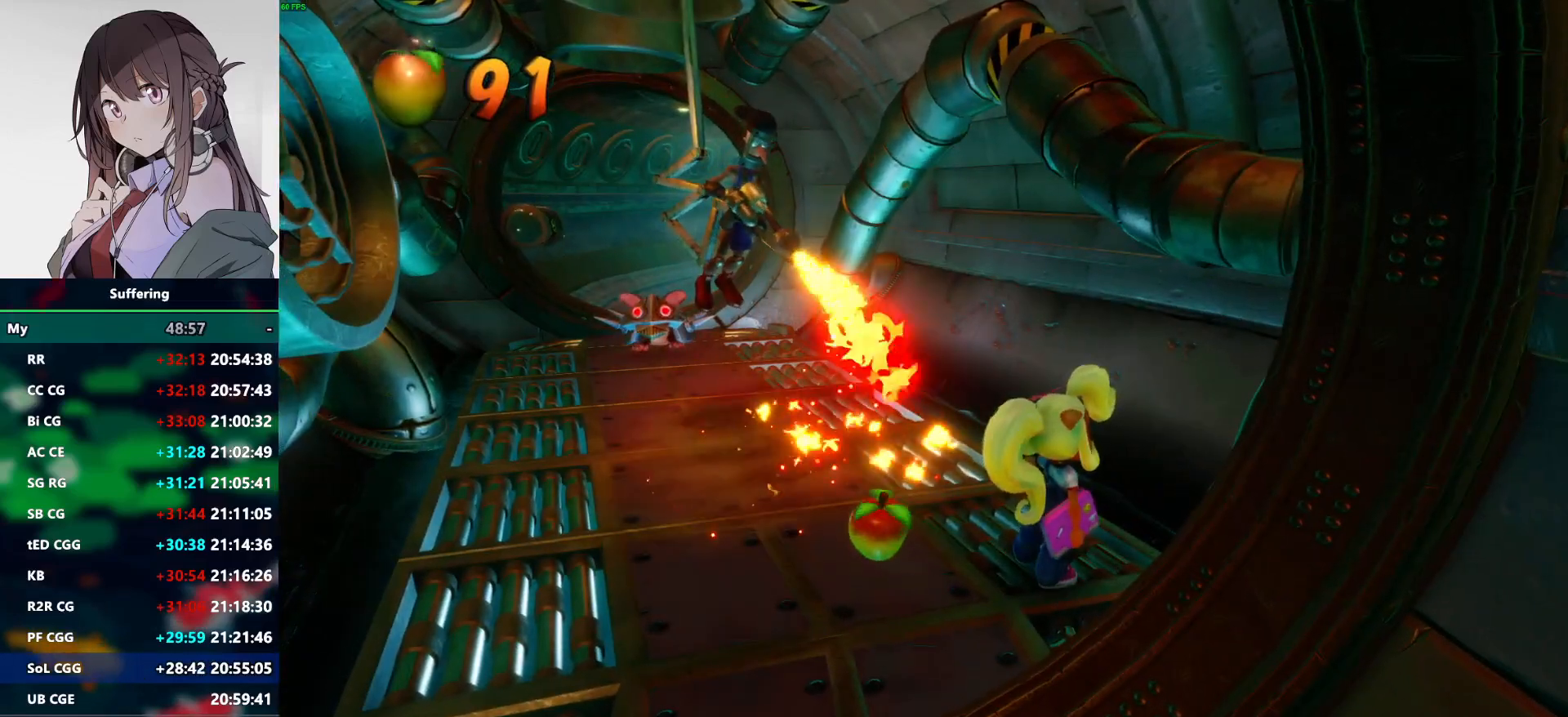
{"buttons": [], "left_stick": "center", "right_stick": "center", "events": []}
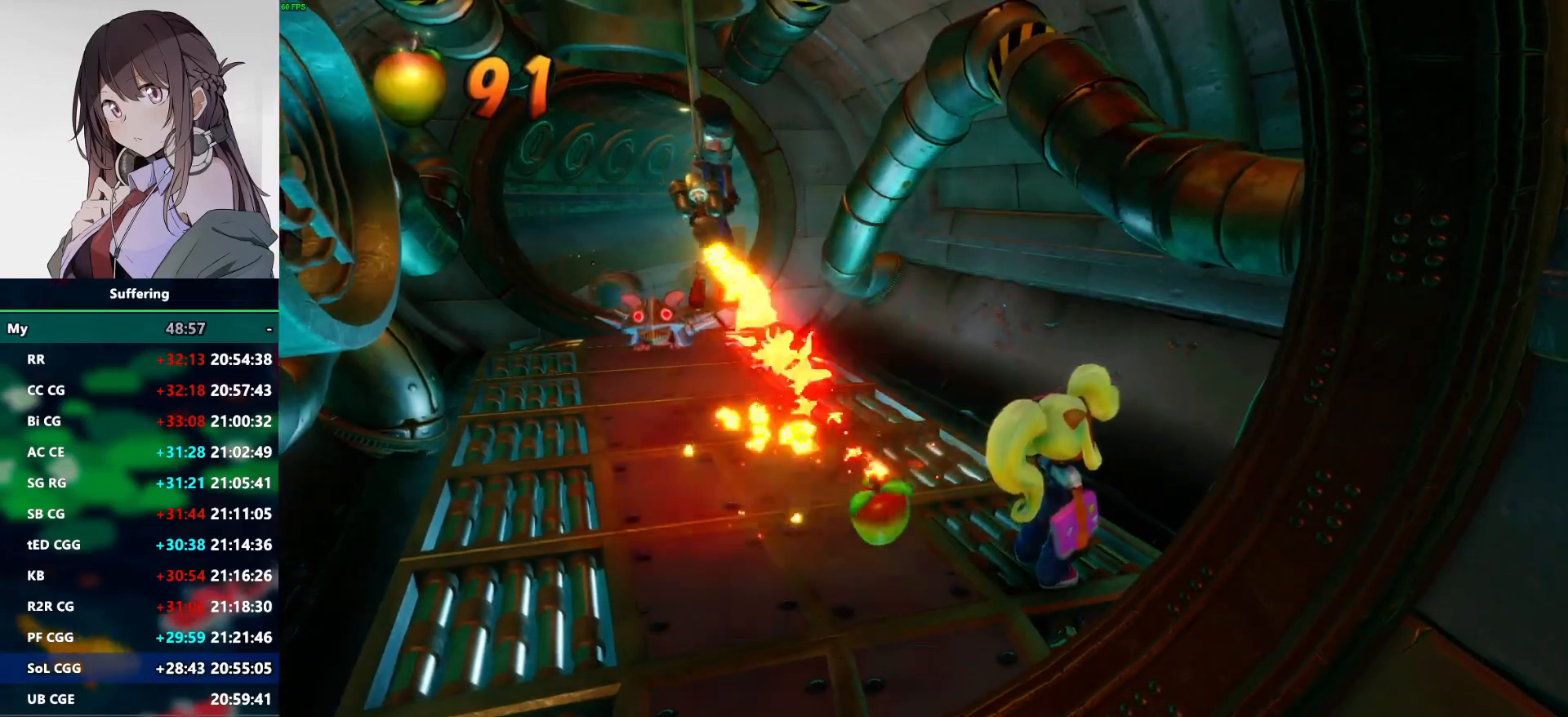
{"buttons": [], "left_stick": "center", "right_stick": "center", "events": []}
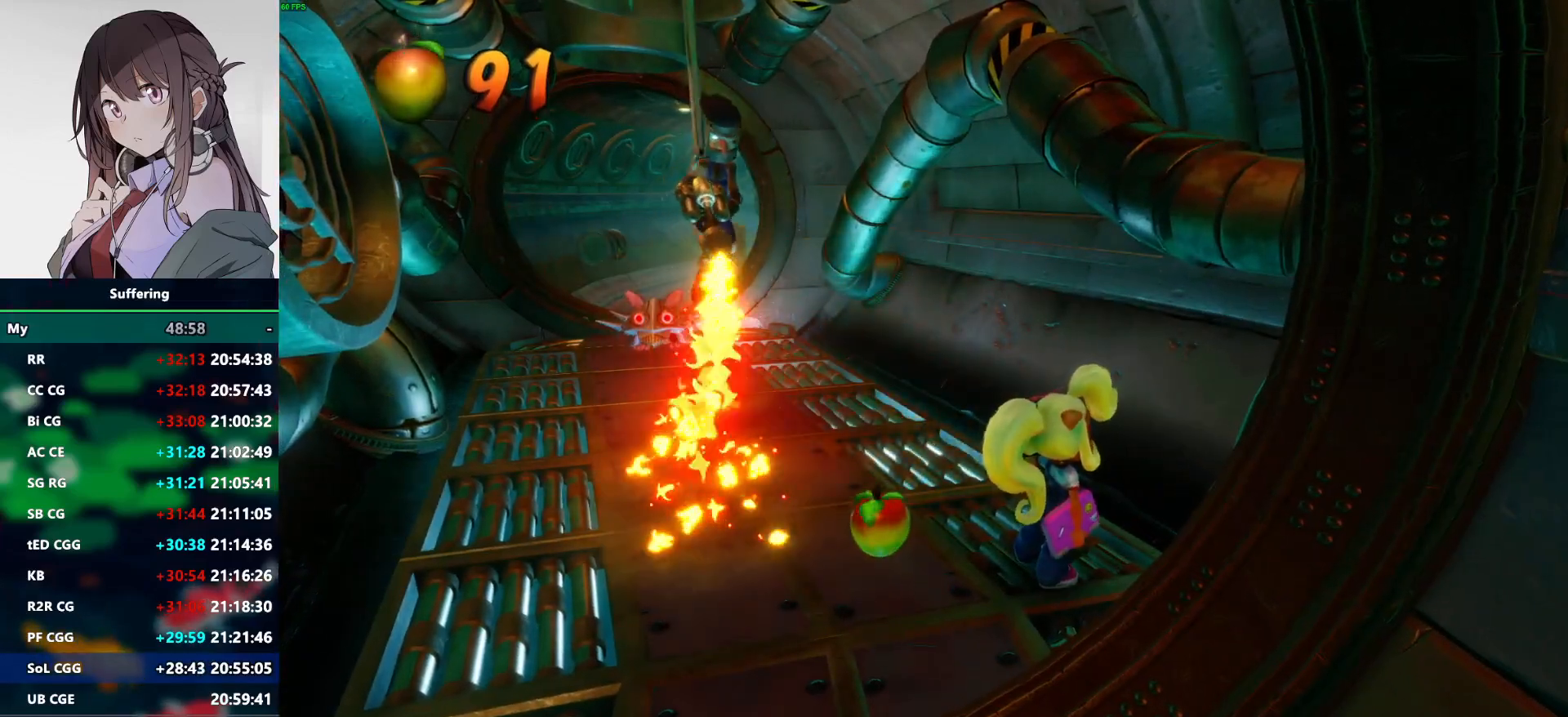
{"buttons": [], "left_stick": "center", "right_stick": "center", "events": []}
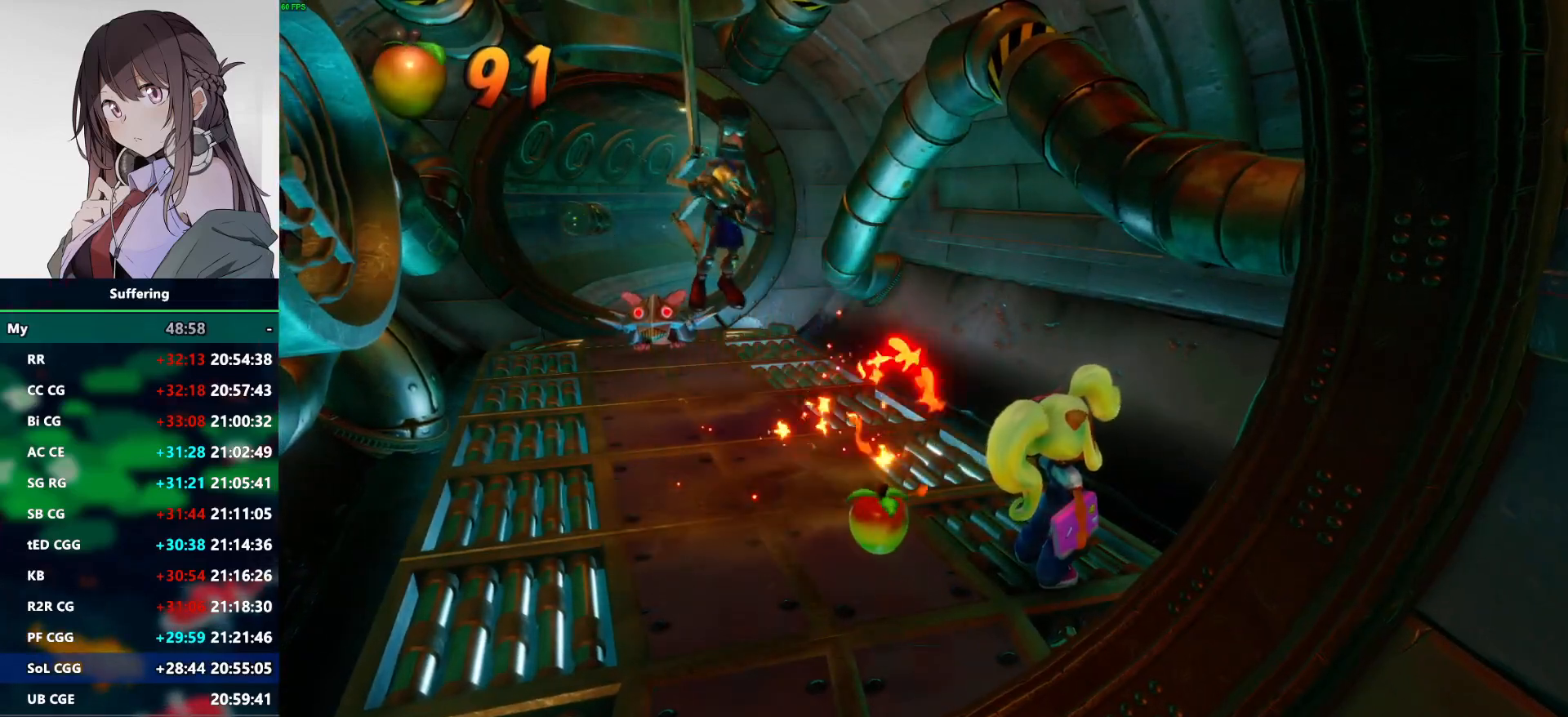
{"buttons": ["R1"], "left_stick": "up-left", "right_stick": "center", "events": [[317, "left_stick", "up-left"], [483, "R1", "down"]]}
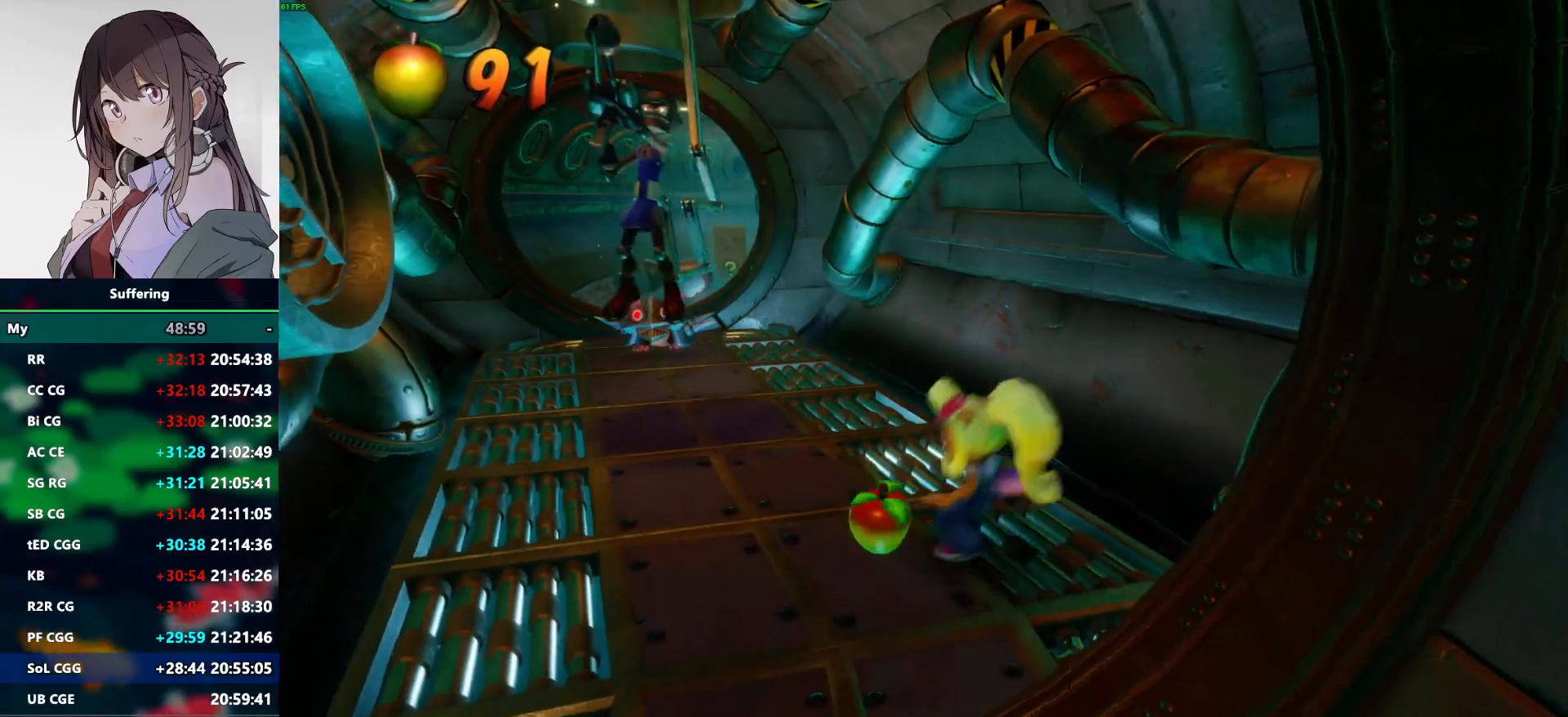
{"buttons": [], "left_stick": "up-left", "right_stick": "center", "events": [[67, "CROSS", "down"], [183, "CROSS", "up"], [200, "R1", "up"], [333, "SQUARE", "down"], [483, "SQUARE", "up"]]}
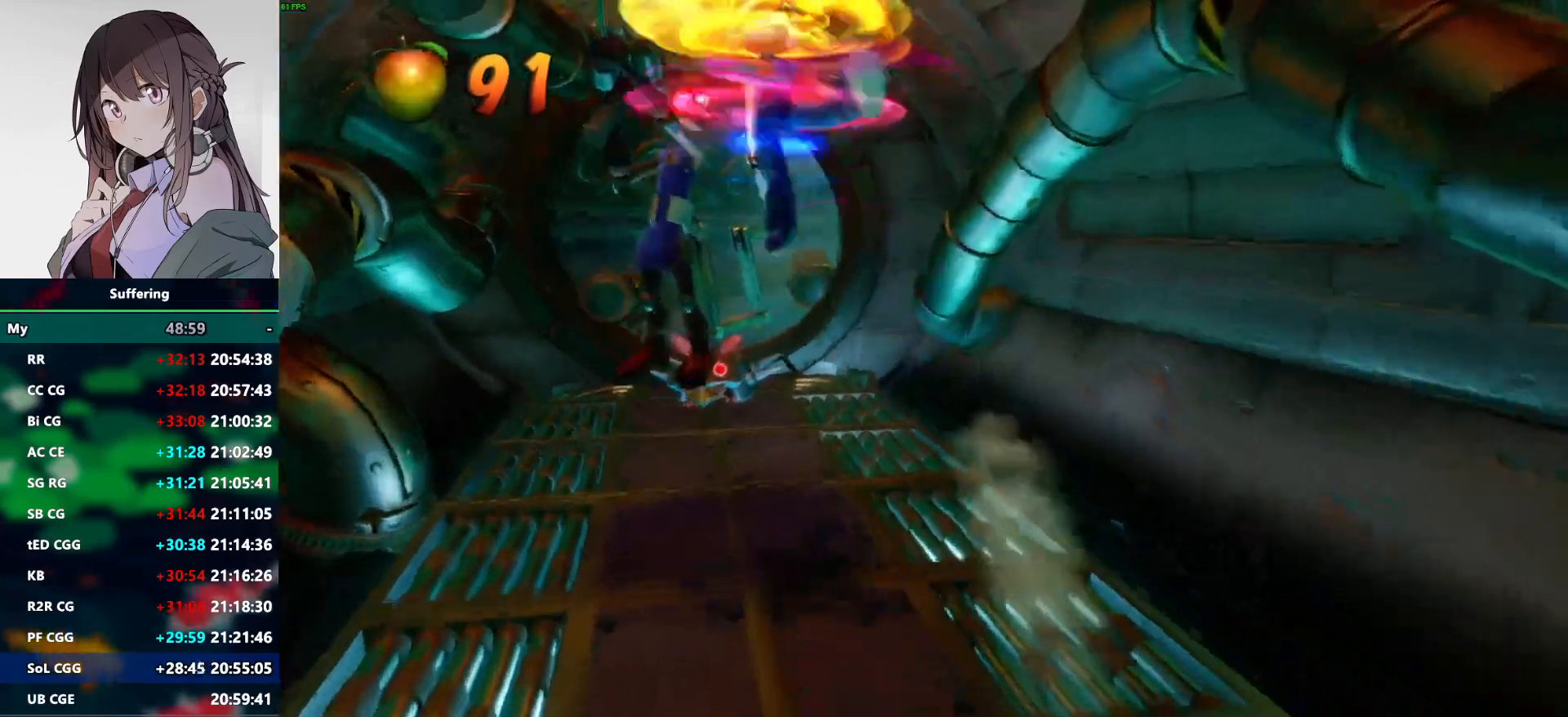
{"buttons": ["CROSS"], "left_stick": "up-left", "right_stick": "center", "events": [[167, "left_stick", "up-right"], [400, "CROSS", "down"], [400, "left_stick", "up"], [500, "left_stick", "up-left"]]}
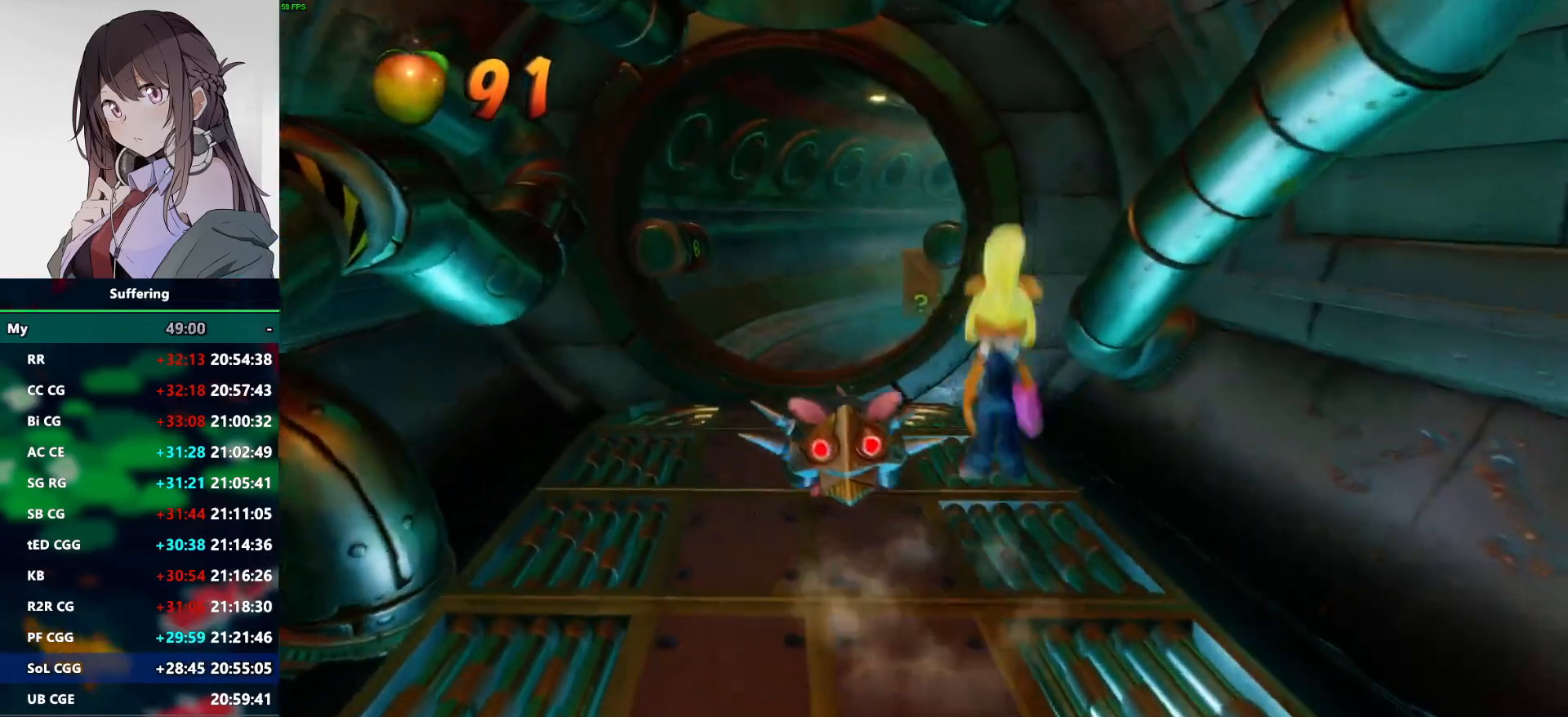
{"buttons": [], "left_stick": "up-left", "right_stick": "center", "events": [[450, "CROSS", "up"]]}
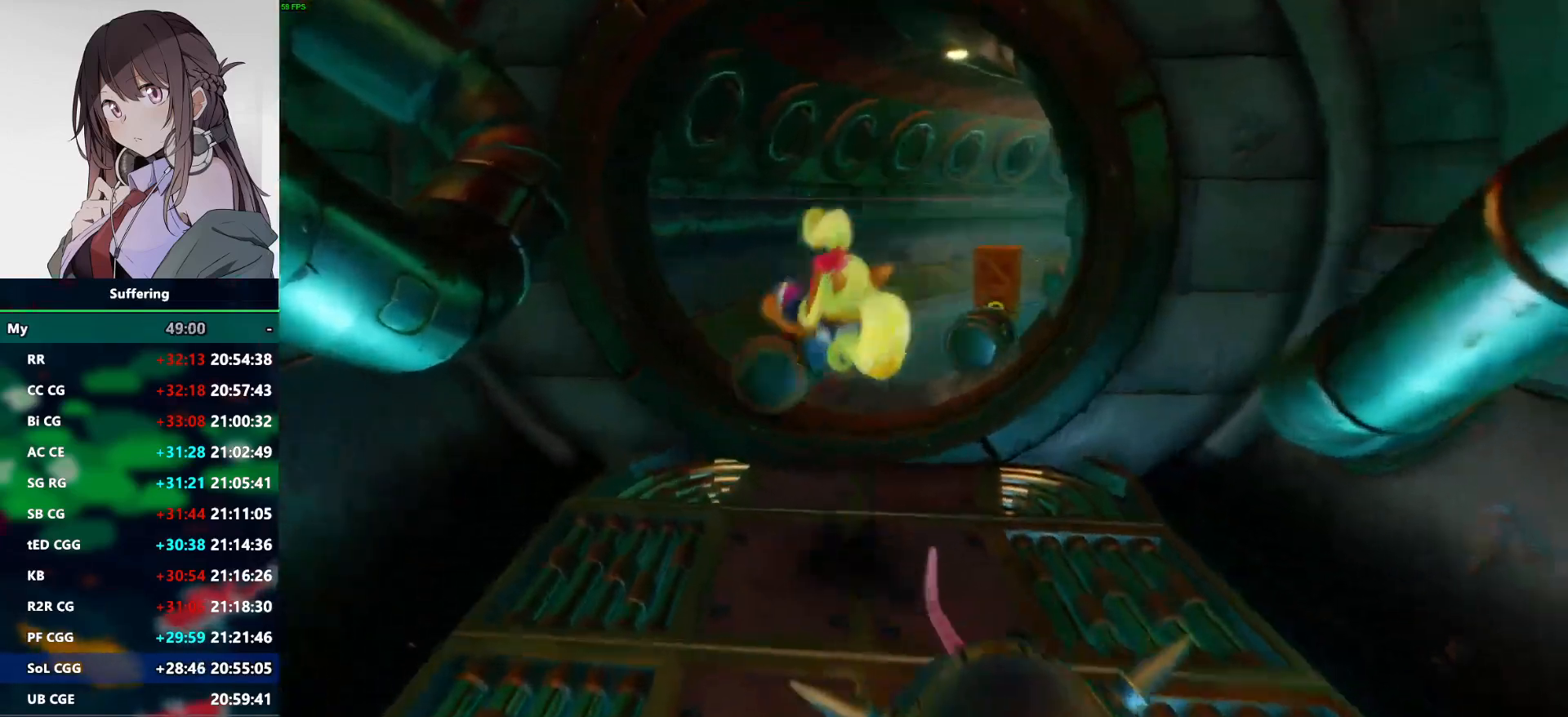
{"buttons": [], "left_stick": "up", "right_stick": "center", "events": [[50, "left_stick", "center"], [200, "left_stick", "up"]]}
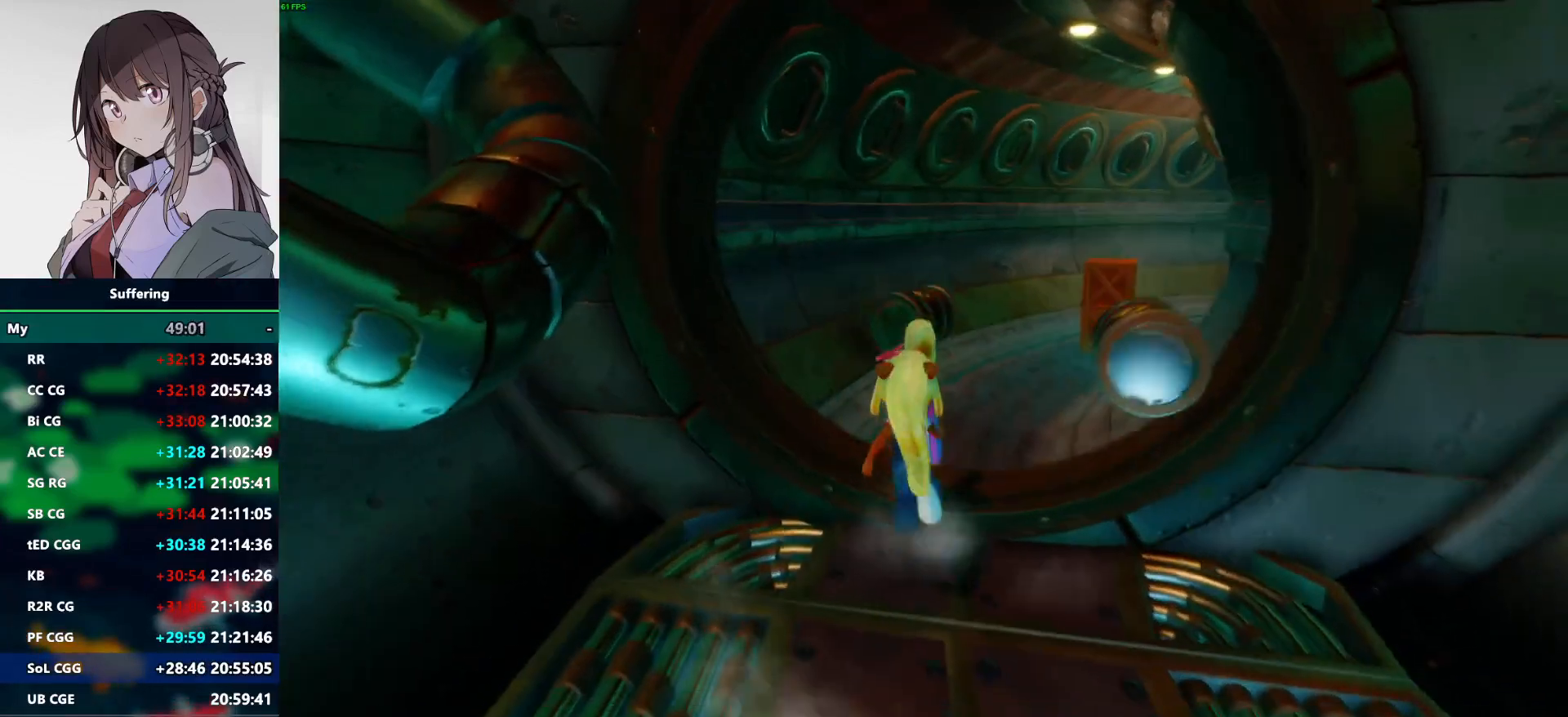
{"buttons": ["CROSS"], "left_stick": "up-right", "right_stick": "center", "events": [[450, "left_stick", "up-right"], [500, "CROSS", "down"]]}
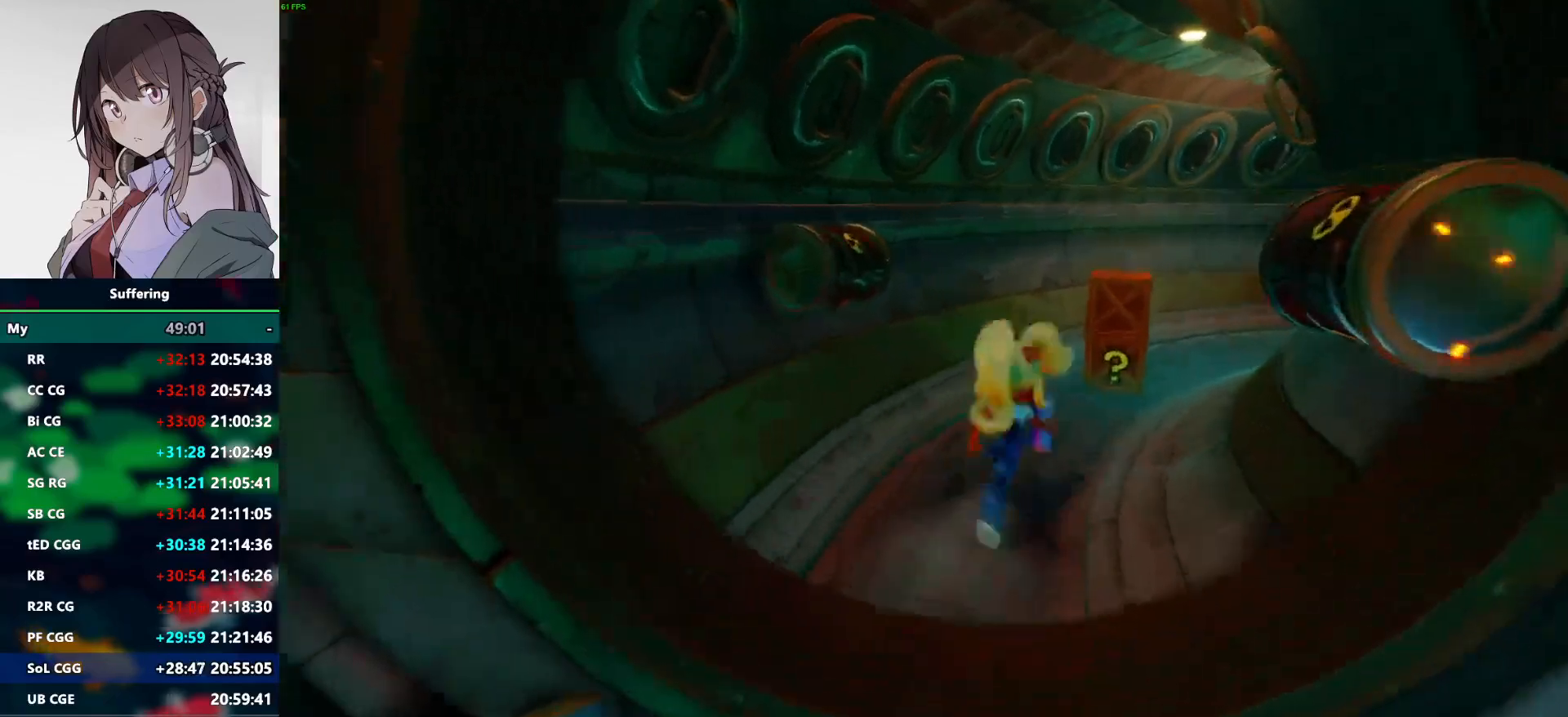
{"buttons": ["CROSS"], "left_stick": "up-right", "right_stick": "center", "events": []}
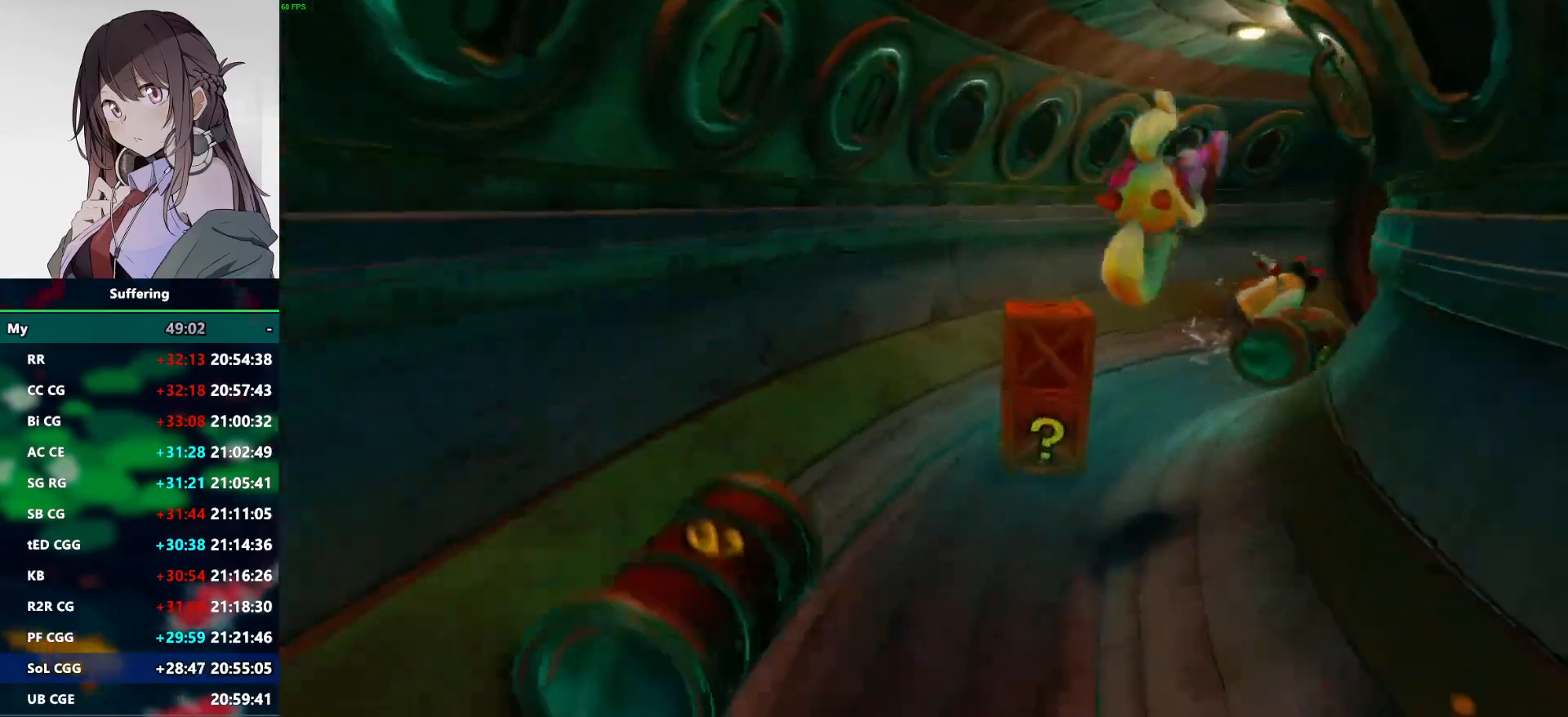
{"buttons": [], "left_stick": "up-right", "right_stick": "center", "events": [[17, "CROSS", "up"], [33, "left_stick", "up"], [133, "SQUARE", "down"], [317, "SQUARE", "up"], [433, "left_stick", "up-right"]]}
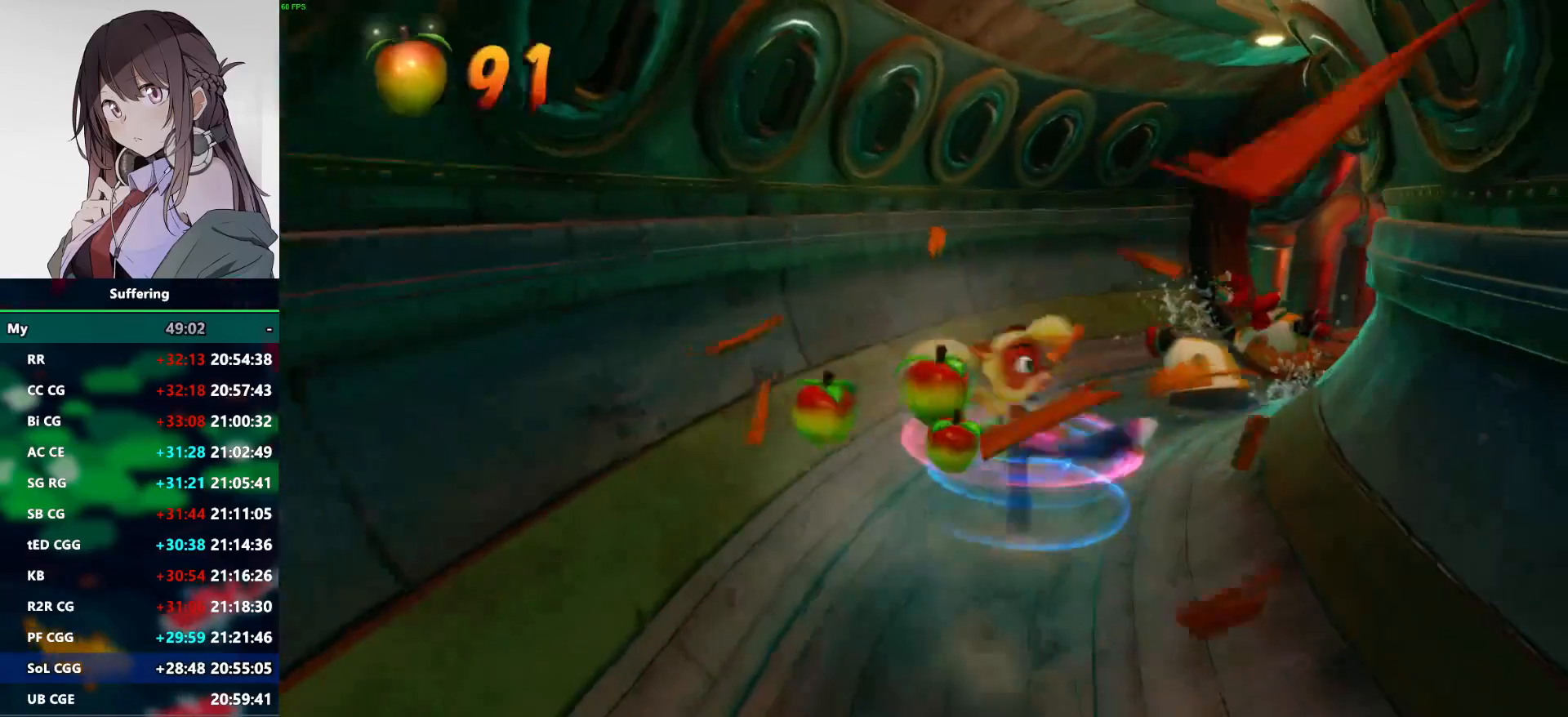
{"buttons": ["CROSS"], "left_stick": "up", "right_stick": "center", "events": [[200, "CROSS", "down"], [500, "left_stick", "up"]]}
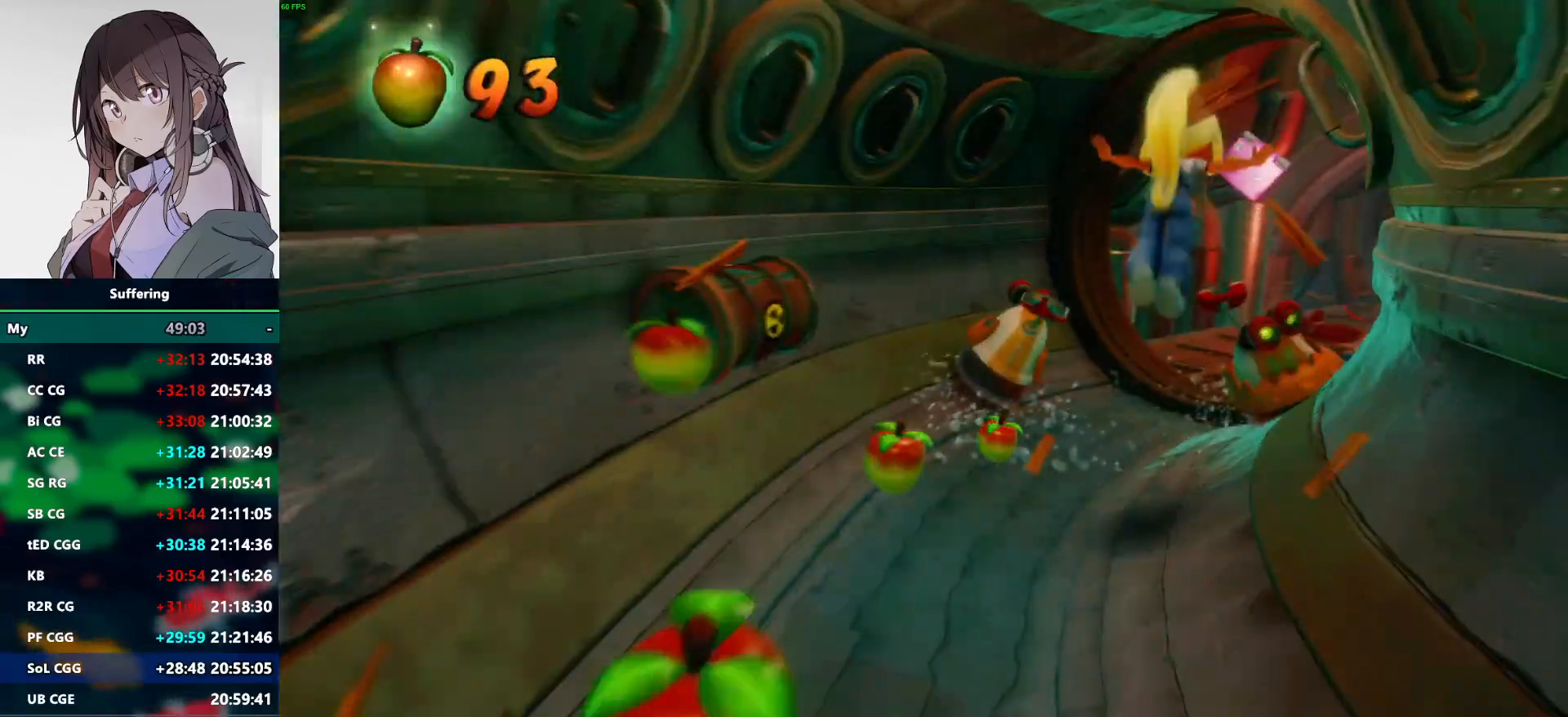
{"buttons": [], "left_stick": "up", "right_stick": "center", "events": [[117, "CROSS", "up"], [183, "SQUARE", "down"], [400, "SQUARE", "up"]]}
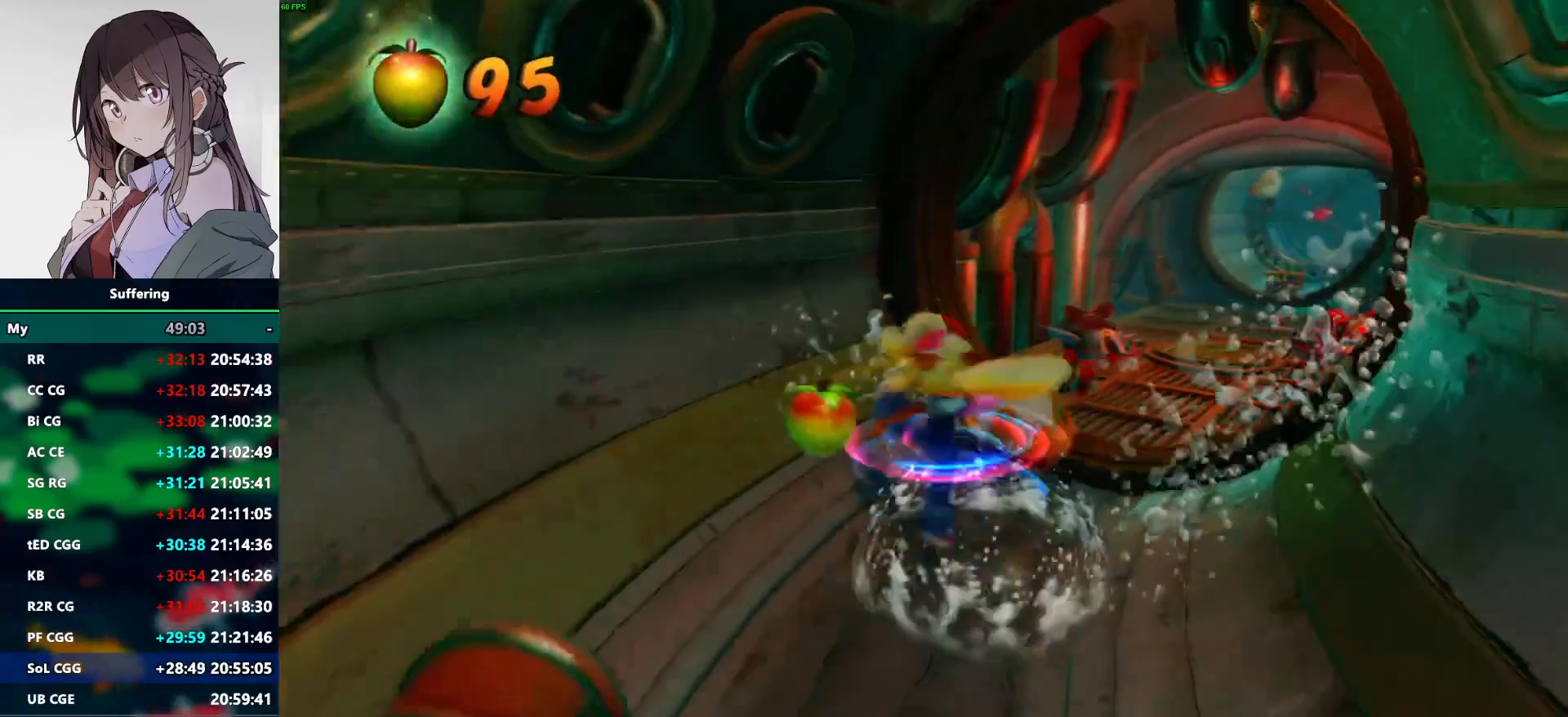
{"buttons": [], "left_stick": "up", "right_stick": "center", "events": [[17, "CROSS", "down"], [350, "CROSS", "up"]]}
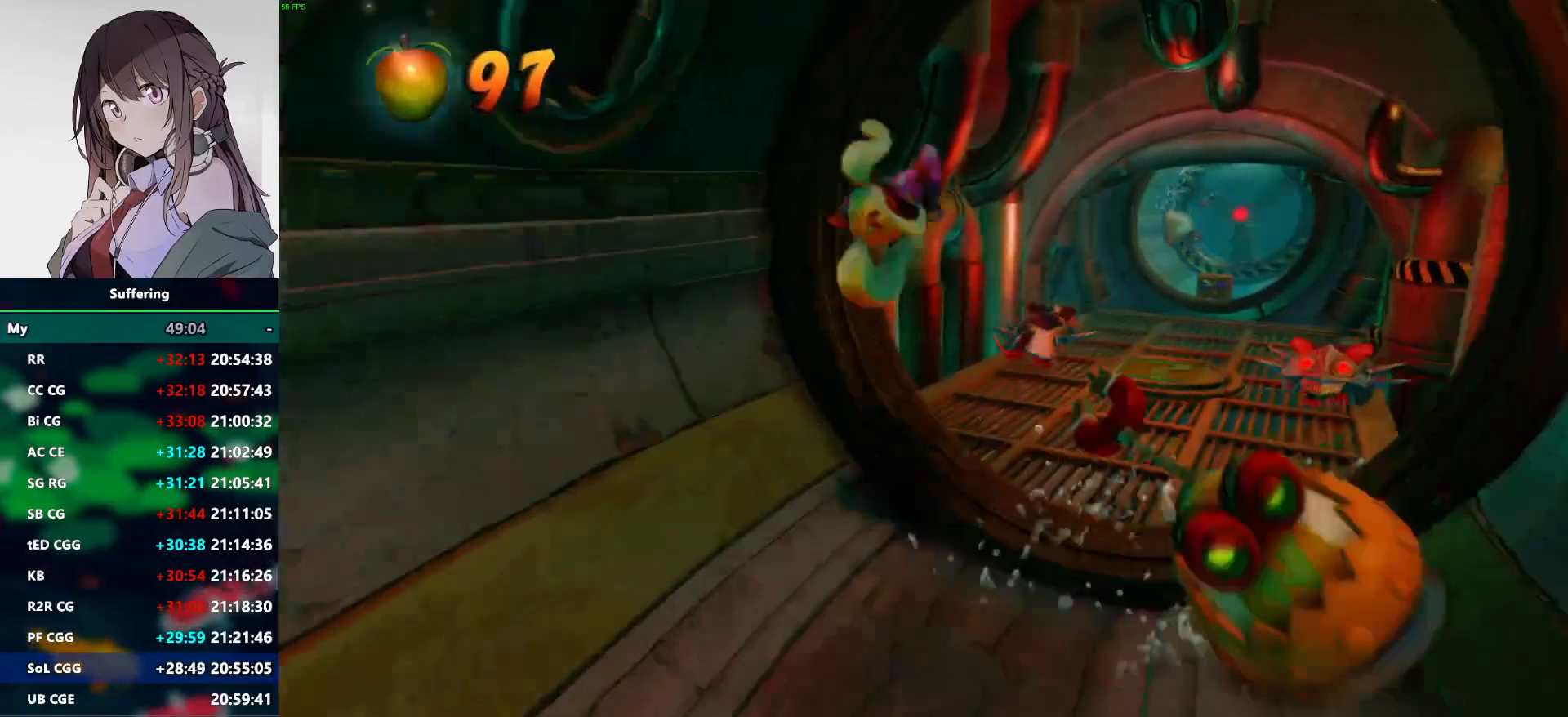
{"buttons": ["CROSS"], "left_stick": "up-right", "right_stick": "center", "events": [[400, "left_stick", "up-right"], [450, "CROSS", "down"]]}
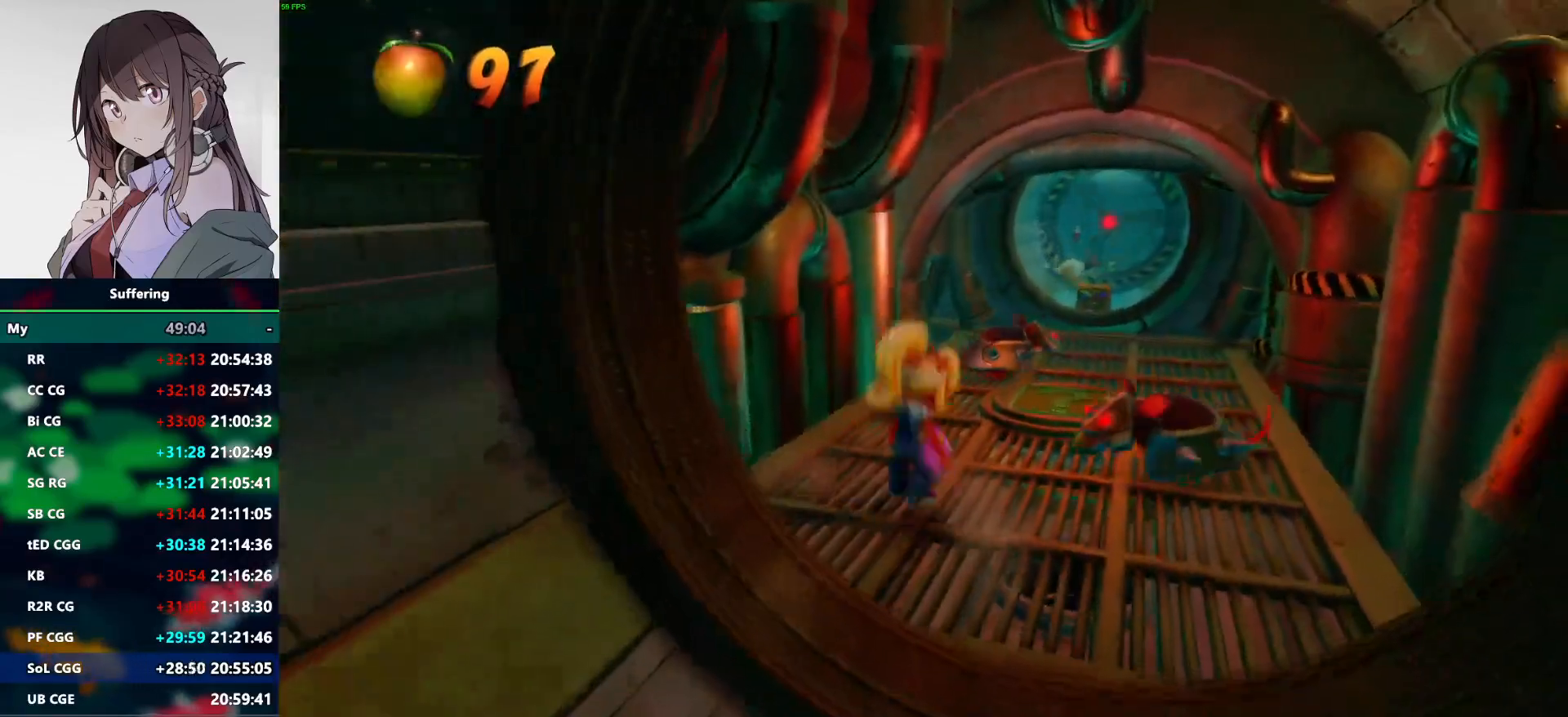
{"buttons": ["CROSS"], "left_stick": "up-right", "right_stick": "center", "events": []}
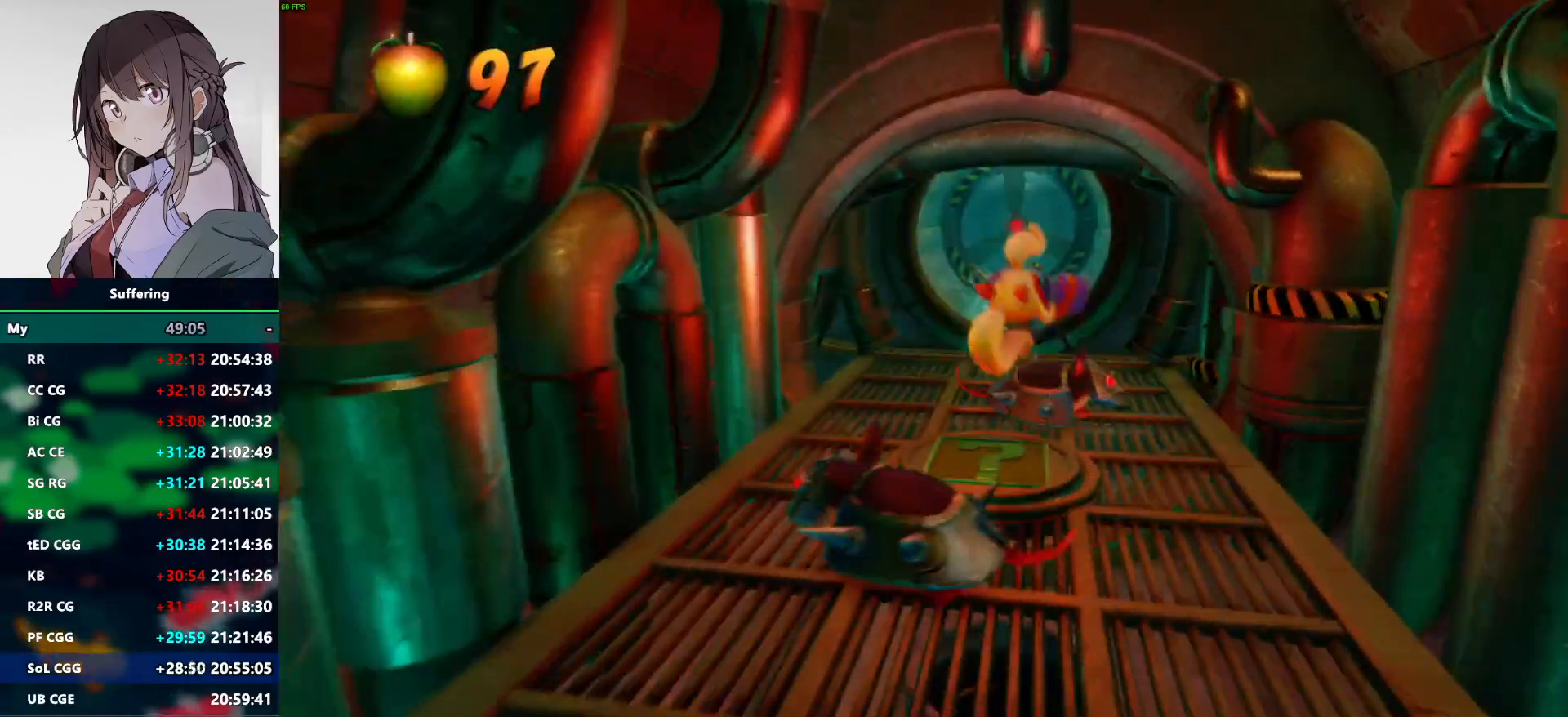
{"buttons": [], "left_stick": "center", "right_stick": "center", "events": [[300, "left_stick", "up-left"], [317, "CROSS", "up"], [450, "left_stick", "center"]]}
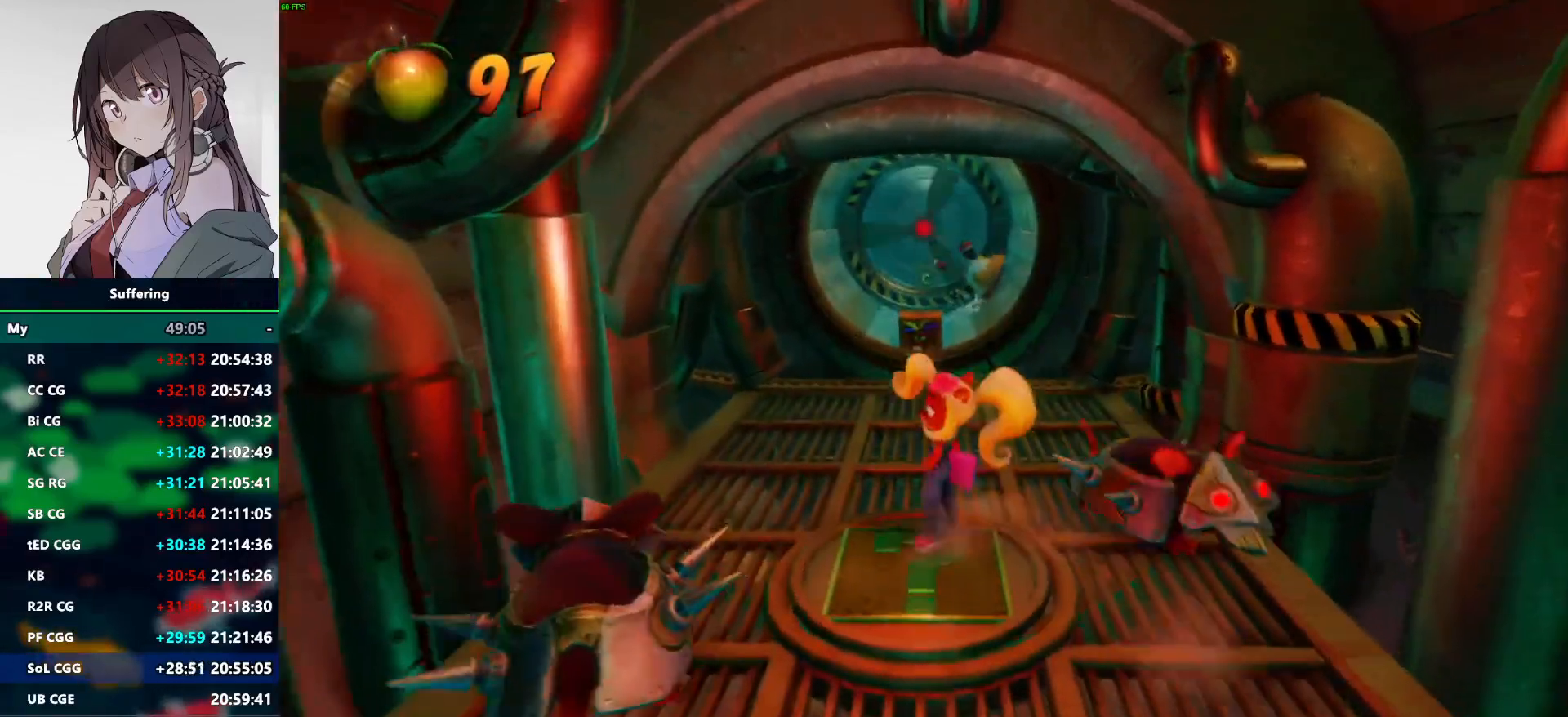
{"buttons": [], "left_stick": "center", "right_stick": "center", "events": [[200, "left_stick", "down-left"], [367, "left_stick", "center"]]}